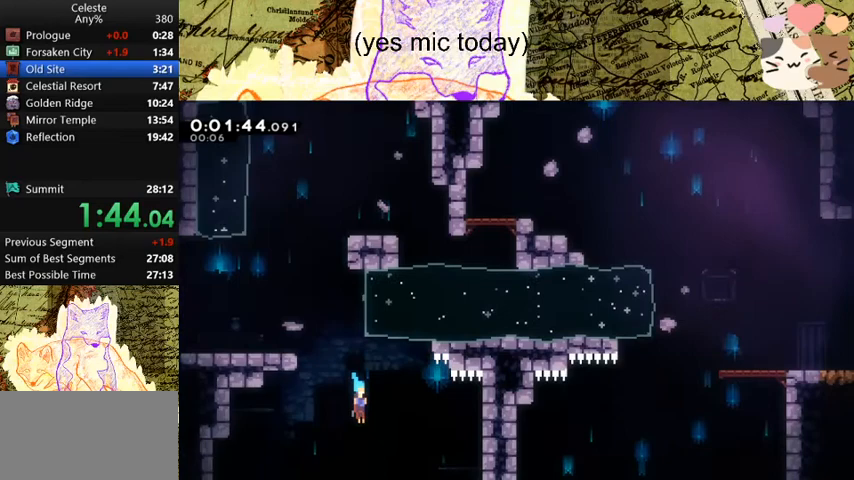
Gameplay with keyboard; each line is a JSON object with the keys held at the frame after it. "events" lists presses ("down") and releases ("up") of "a", "d", "dash", "demo", "grab", "jump", "map", "menu", "s", "space" and "w" between this image and that frame as [ms after this image, input, new state], when the widget could be followed in between. No other keys are recorded. Mouse input is not recorded. Key names are as the overlay labels them; some are game actions (e.g. jump) rather than physical keys.
{"keys": ["d", "s"], "events": []}
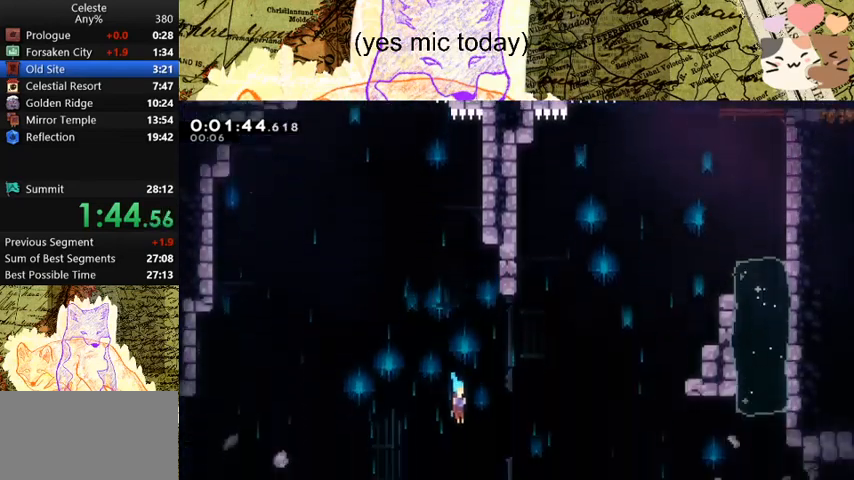
{"keys": ["d", "dash", "s", "space"], "events": [[233, "dash", "down"], [333, "space", "down"]]}
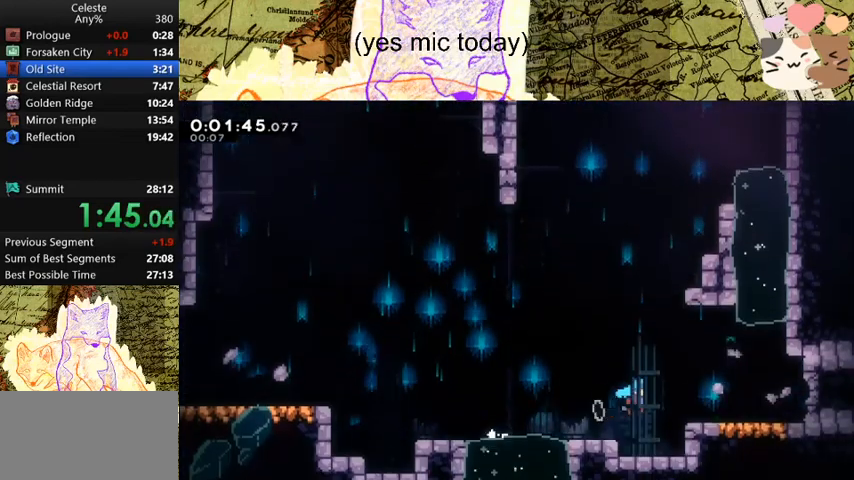
{"keys": ["d", "dash", "s"], "events": [[67, "dash", "up"], [67, "space", "up"], [167, "dash", "down"], [333, "dash", "up"], [433, "dash", "down"]]}
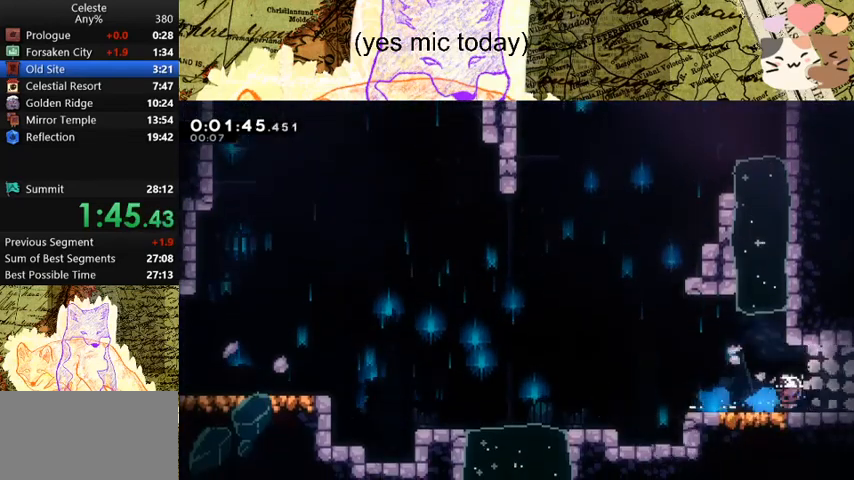
{"keys": ["d"], "events": [[67, "dash", "up"], [67, "space", "down"], [133, "space", "up"], [233, "s", "up"]]}
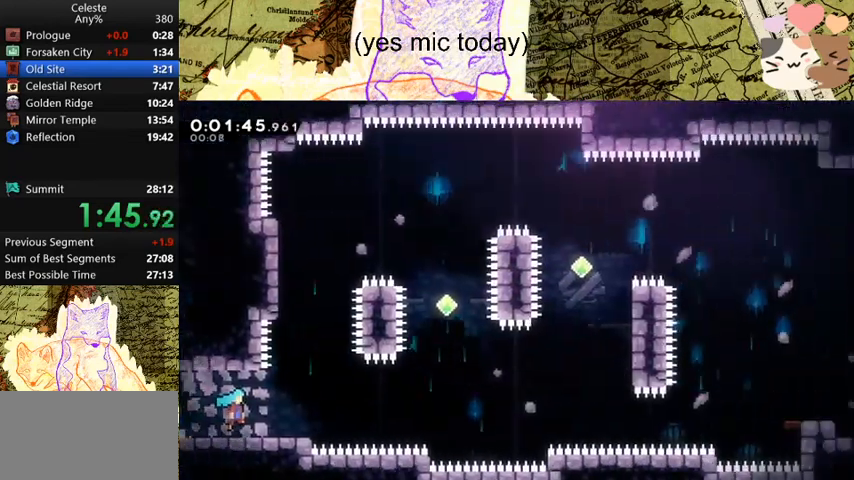
{"keys": ["d", "space"], "events": [[433, "space", "down"]]}
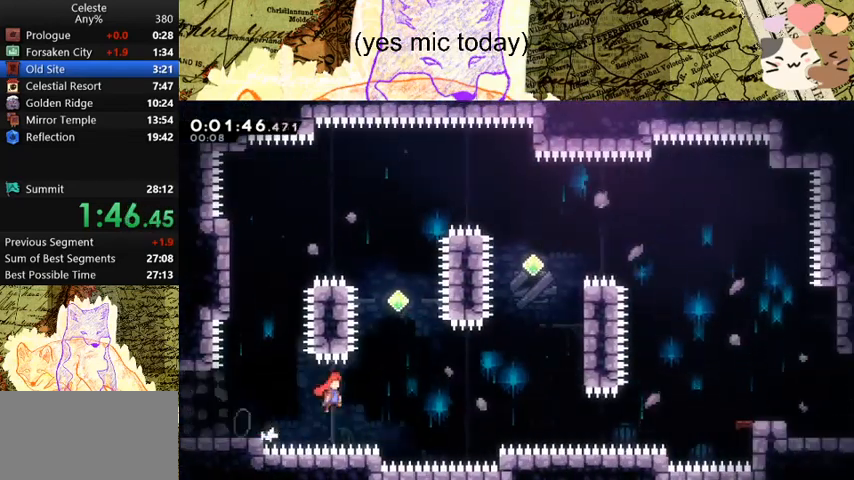
{"keys": ["d", "dash", "space", "w"], "events": [[267, "w", "down"], [300, "dash", "down"]]}
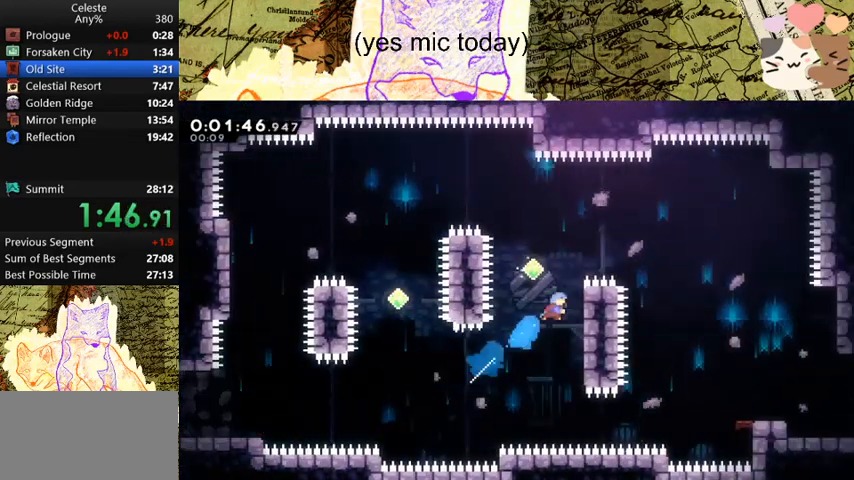
{"keys": ["d", "dash", "space"], "events": [[67, "dash", "up"], [133, "jump", "down"], [133, "w", "up"], [367, "dash", "down"], [367, "jump", "up"]]}
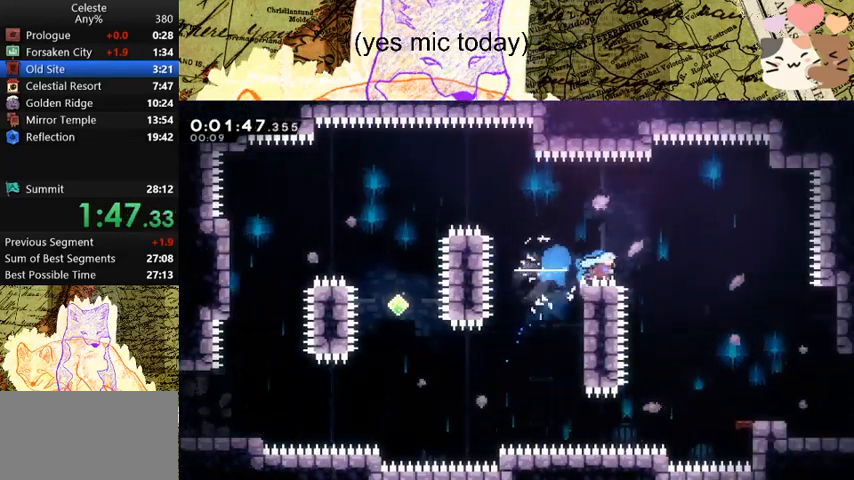
{"keys": ["d", "s"], "events": [[33, "s", "down"], [67, "dash", "up"], [133, "space", "up"]]}
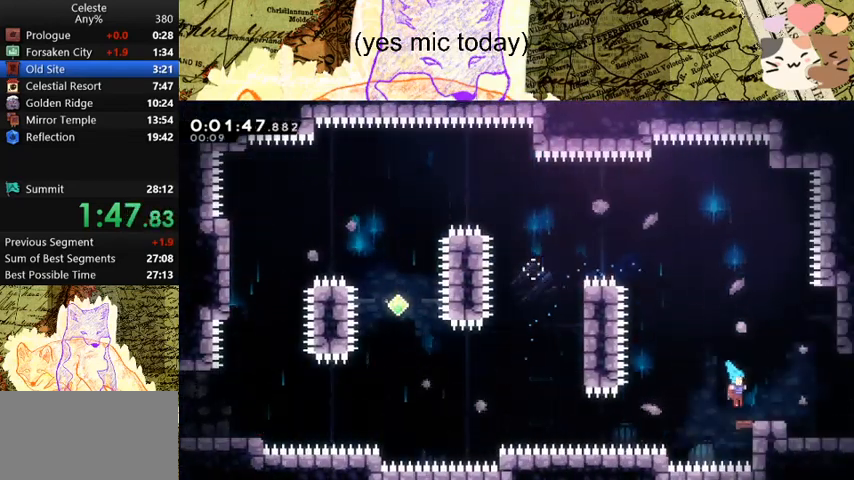
{"keys": ["d", "s"], "events": [[67, "dash", "down"], [167, "space", "down"], [267, "dash", "up"], [267, "space", "up"]]}
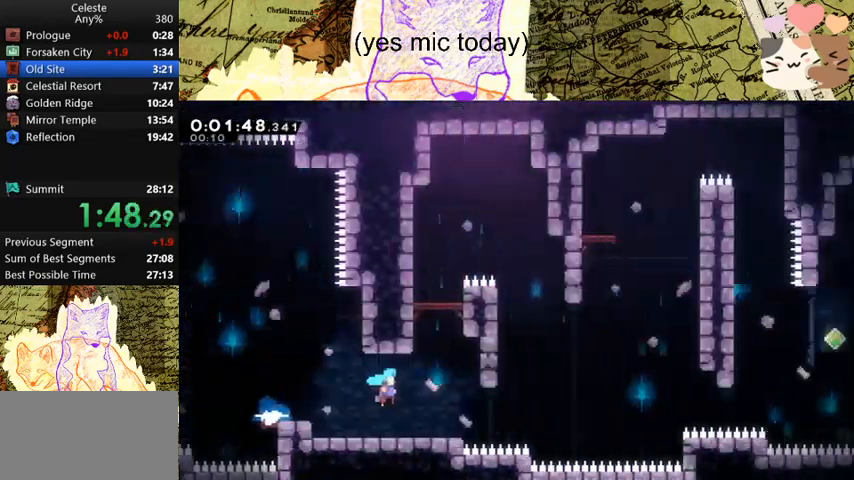
{"keys": ["d", "dash", "s"], "events": [[433, "dash", "down"]]}
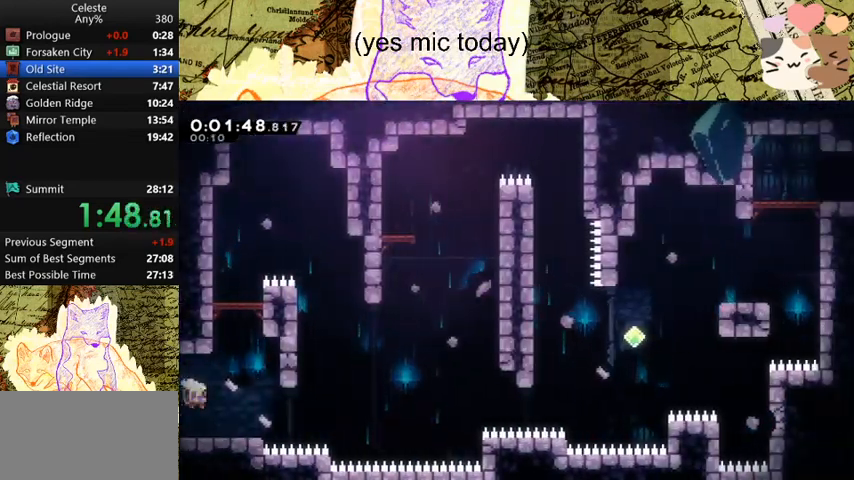
{"keys": ["d", "space"], "events": [[167, "dash", "up"], [167, "space", "down"], [200, "s", "up"]]}
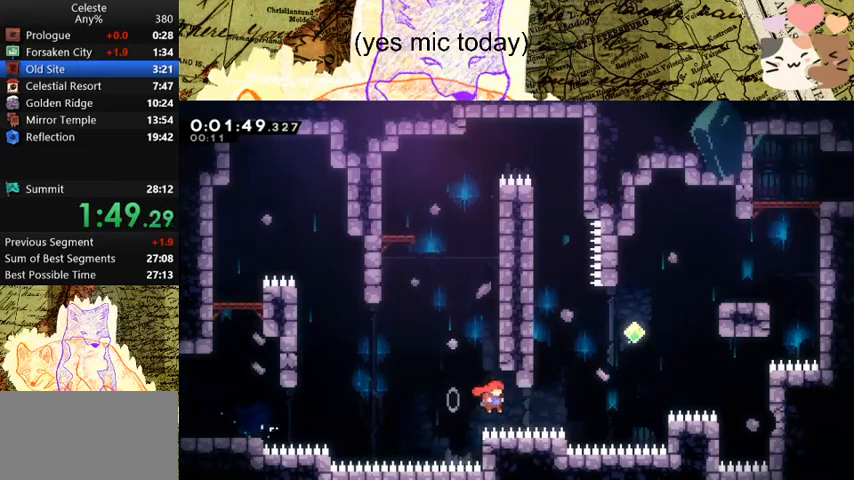
{"keys": ["d", "dash", "space", "w"], "events": [[100, "w", "down"], [133, "dash", "down"], [300, "dash", "up"], [433, "dash", "down"]]}
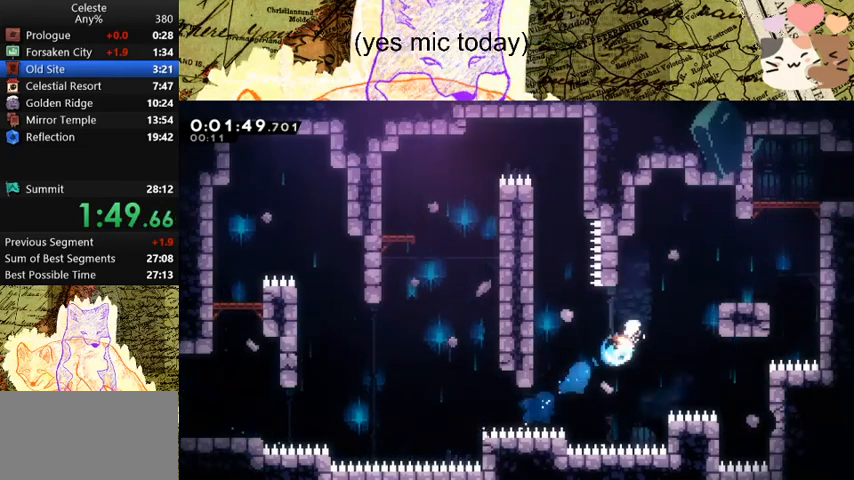
{"keys": ["space", "w"], "events": [[33, "space", "up"], [133, "dash", "up"], [467, "d", "up"], [500, "space", "down"]]}
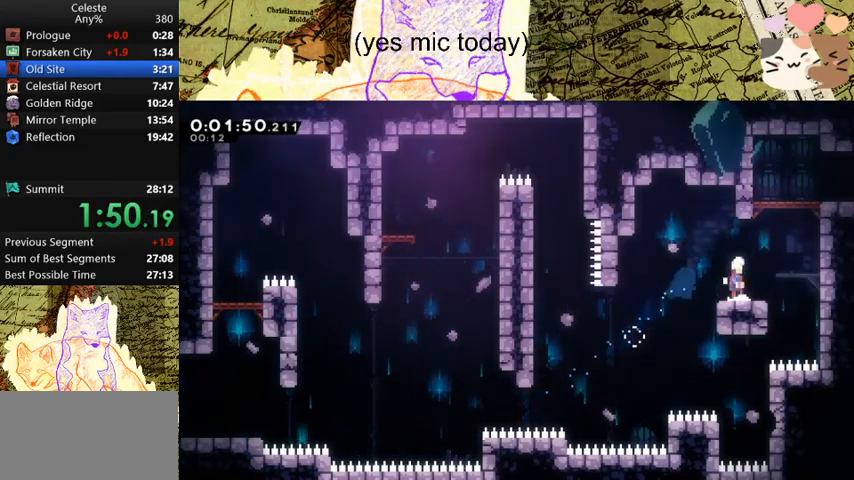
{"keys": ["d"], "events": [[67, "d", "down"], [67, "grab", "down"], [133, "dash", "down"], [200, "space", "up"], [333, "dash", "up"], [333, "space", "down"], [400, "space", "up"], [467, "grab", "up"], [467, "w", "up"]]}
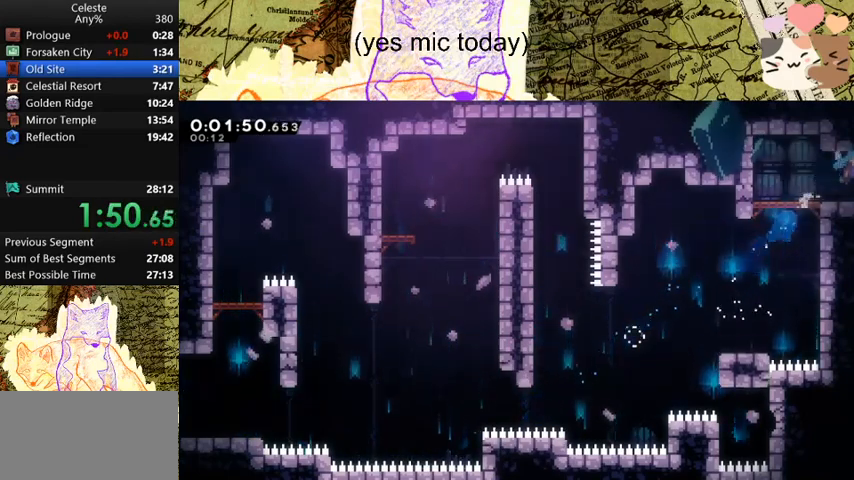
{"keys": ["d"], "events": []}
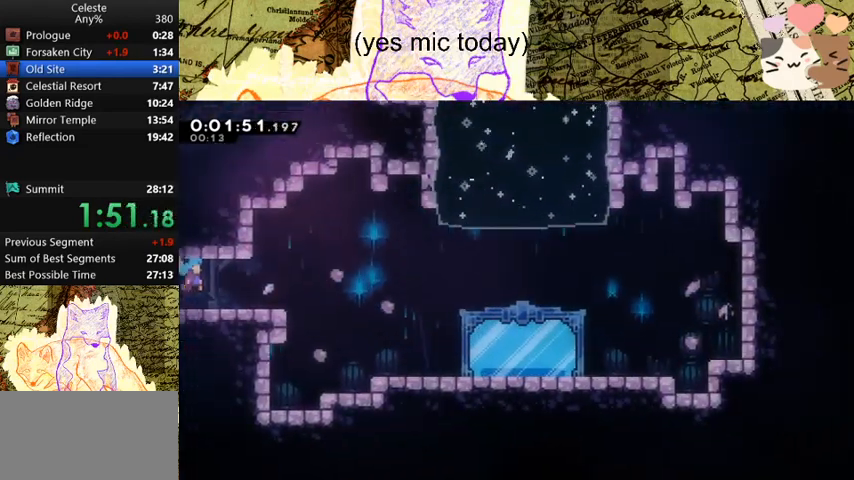
{"keys": ["d", "space"], "events": [[167, "dash", "down"], [167, "s", "down"], [367, "space", "down"], [433, "dash", "up"], [433, "s", "up"]]}
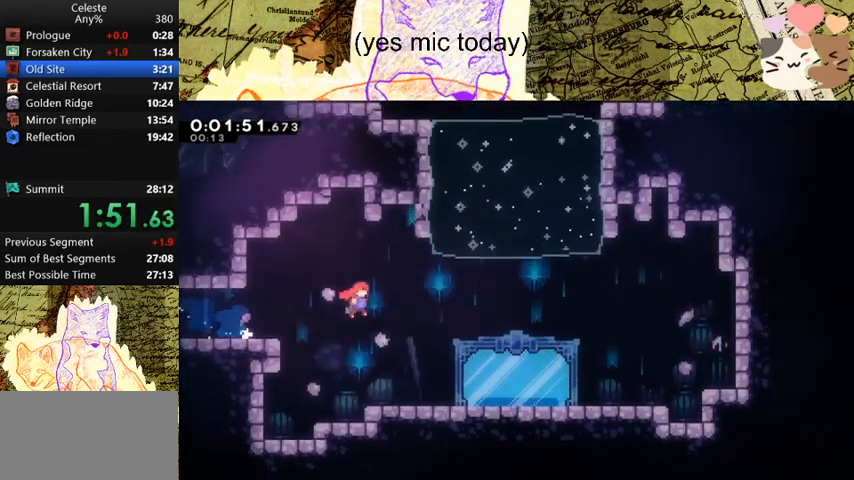
{"keys": [], "events": [[233, "a", "down"], [233, "d", "up"], [233, "dash", "down"], [233, "w", "down"], [300, "space", "up"], [467, "a", "up"], [467, "dash", "up"], [467, "w", "up"]]}
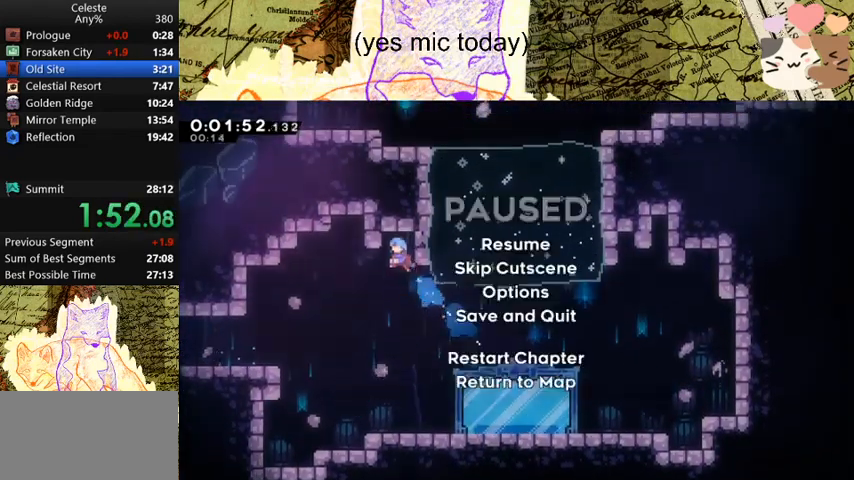
{"keys": [], "events": [[33, "menu", "down"], [67, "demo", "down"], [167, "menu", "up"], [200, "demo", "up"]]}
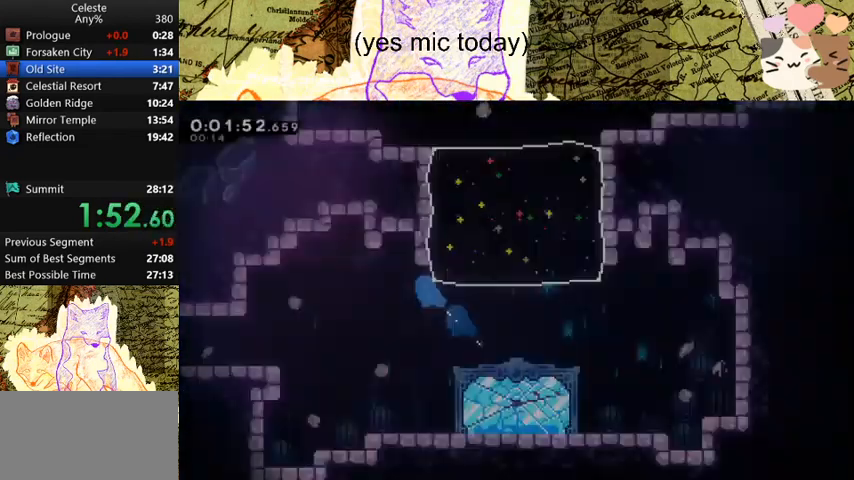
{"keys": ["a"], "events": [[133, "dash", "down"], [133, "w", "down"], [333, "dash", "up"], [400, "w", "up"], [467, "a", "down"]]}
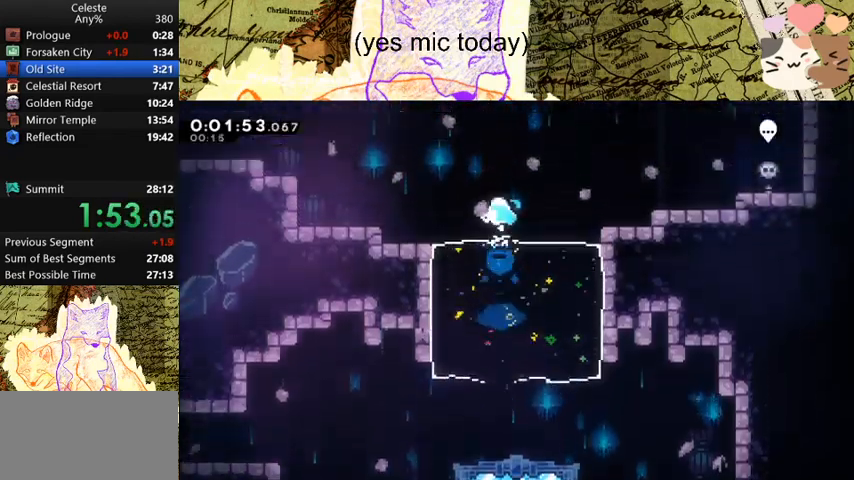
{"keys": ["a", "dash", "w"], "events": [[67, "dash", "down"], [233, "dash", "up"], [467, "dash", "down"], [467, "w", "down"]]}
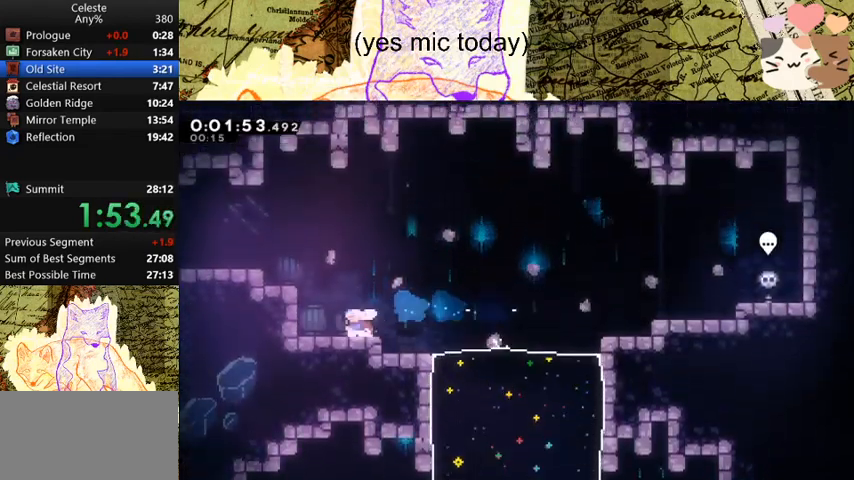
{"keys": ["a", "dash", "s", "space"], "events": [[167, "dash", "up"], [233, "w", "up"], [400, "dash", "down"], [400, "s", "down"], [500, "space", "down"]]}
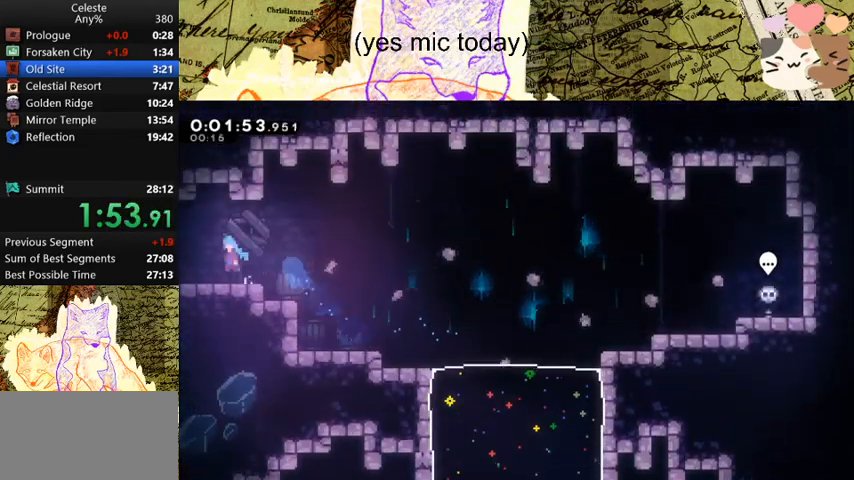
{"keys": ["s"], "events": [[333, "a", "up"], [333, "space", "up"], [367, "dash", "up"]]}
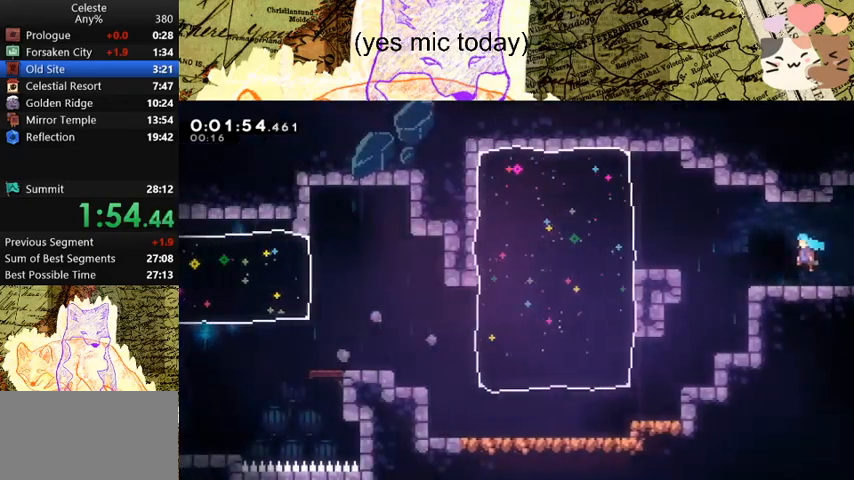
{"keys": ["s"], "events": []}
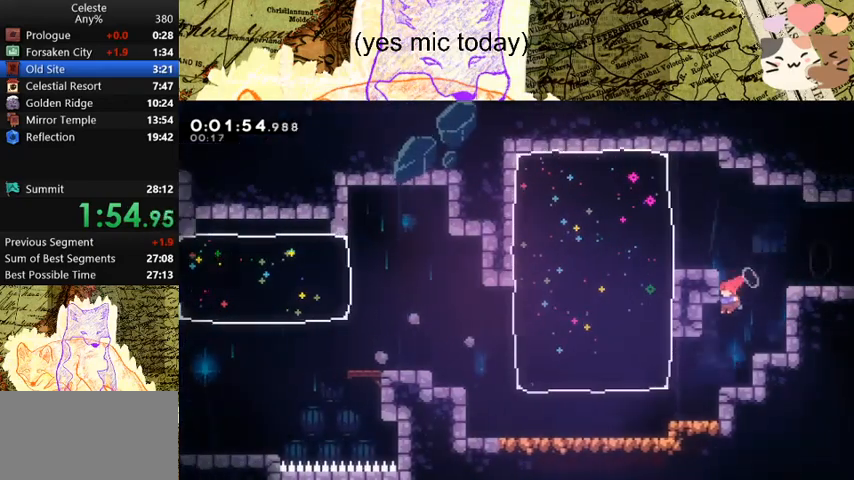
{"keys": ["a"], "events": [[133, "a", "down"], [133, "demo", "down"], [133, "s", "up"], [333, "demo", "up"]]}
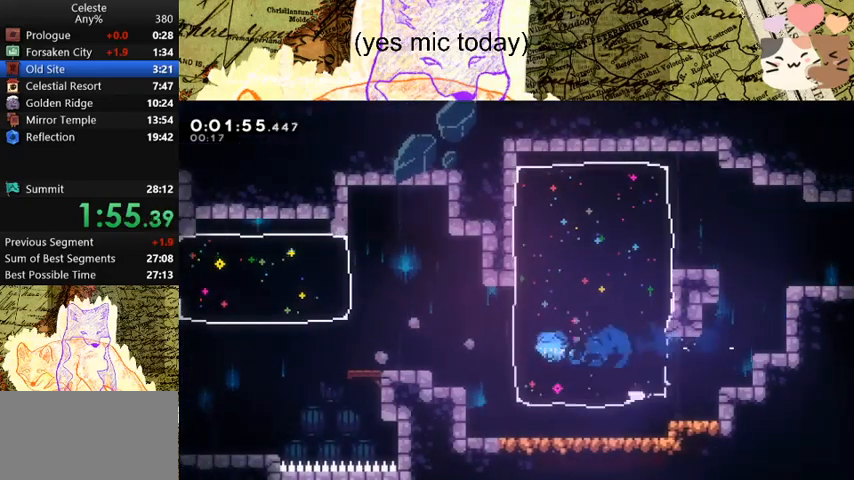
{"keys": ["a", "s", "space"], "events": [[67, "space", "down"], [200, "jump", "down"], [200, "s", "down"], [233, "dash", "down"], [300, "space", "up"], [333, "jump", "up"], [433, "space", "down"], [467, "dash", "up"]]}
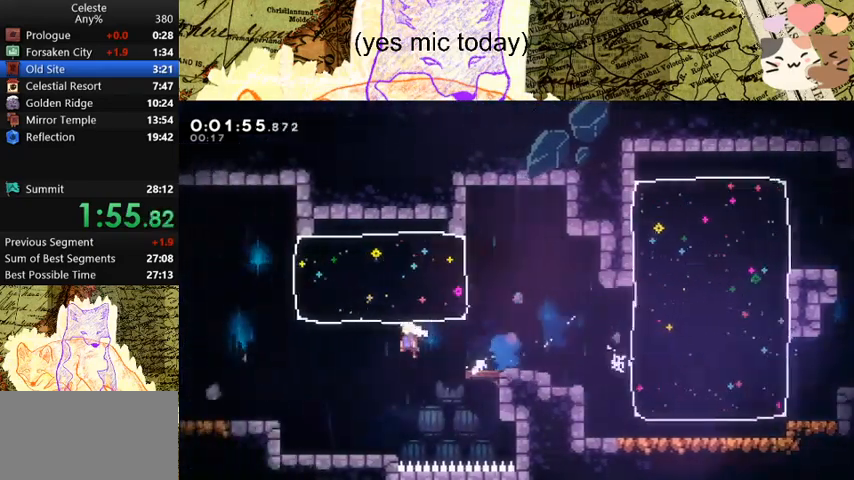
{"keys": ["a", "space"], "events": [[133, "dash", "down"], [233, "space", "up"], [367, "space", "down"], [400, "dash", "up"], [467, "s", "up"]]}
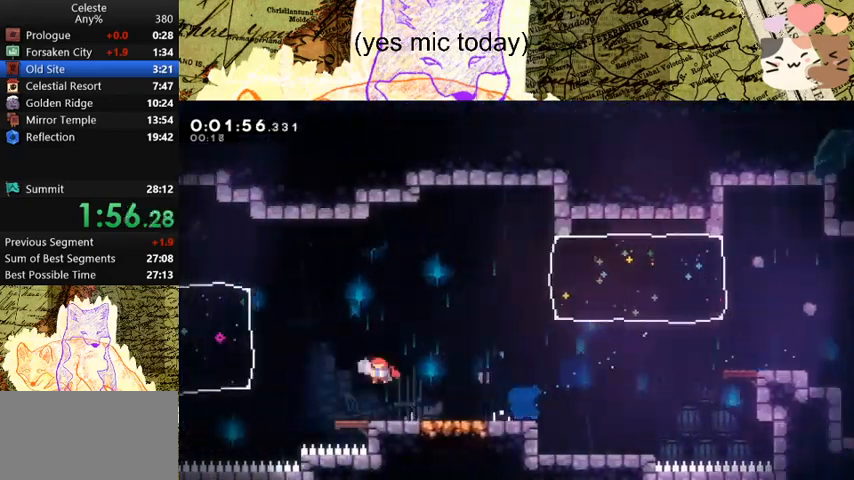
{"keys": ["a"], "events": [[100, "dash", "down"], [200, "space", "up"], [300, "dash", "up"]]}
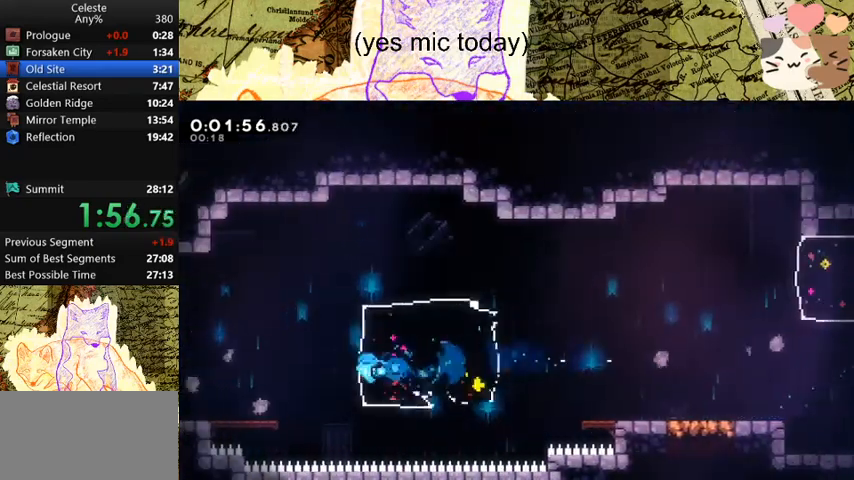
{"keys": ["a"], "events": [[33, "space", "down"], [133, "jump", "down"], [267, "dash", "down"], [267, "s", "down"], [300, "jump", "up"], [367, "space", "up"], [467, "dash", "up"], [467, "s", "up"]]}
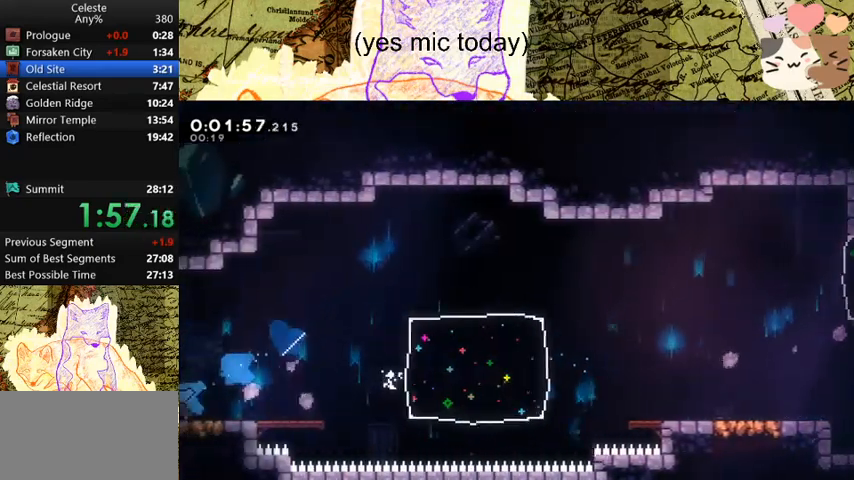
{"keys": ["a"], "events": []}